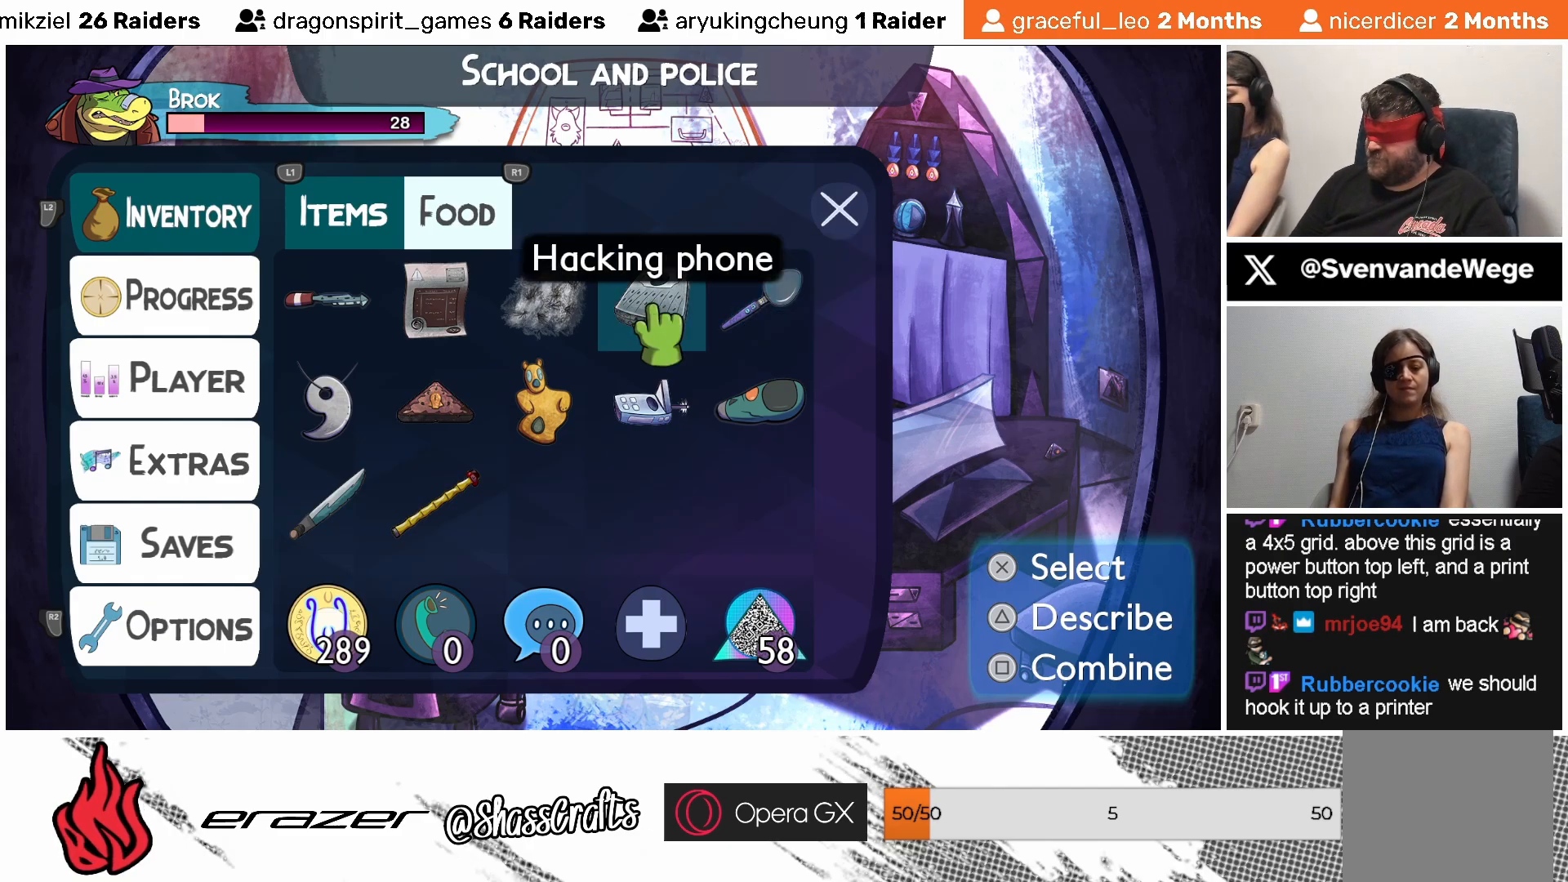
Gameplay with a controller (PlayStation layout); each line is a JSON object with the inputs held at the frame after it. "events" lists button and stick changes between this image and that frame as [ms after this image, input, new state], when the widget could be followed in between. Not read: right_stick.
{"buttons": [], "left_stick": "center", "events": [[183, "TRIANGLE", "down"], [283, "TRIANGLE", "up"]]}
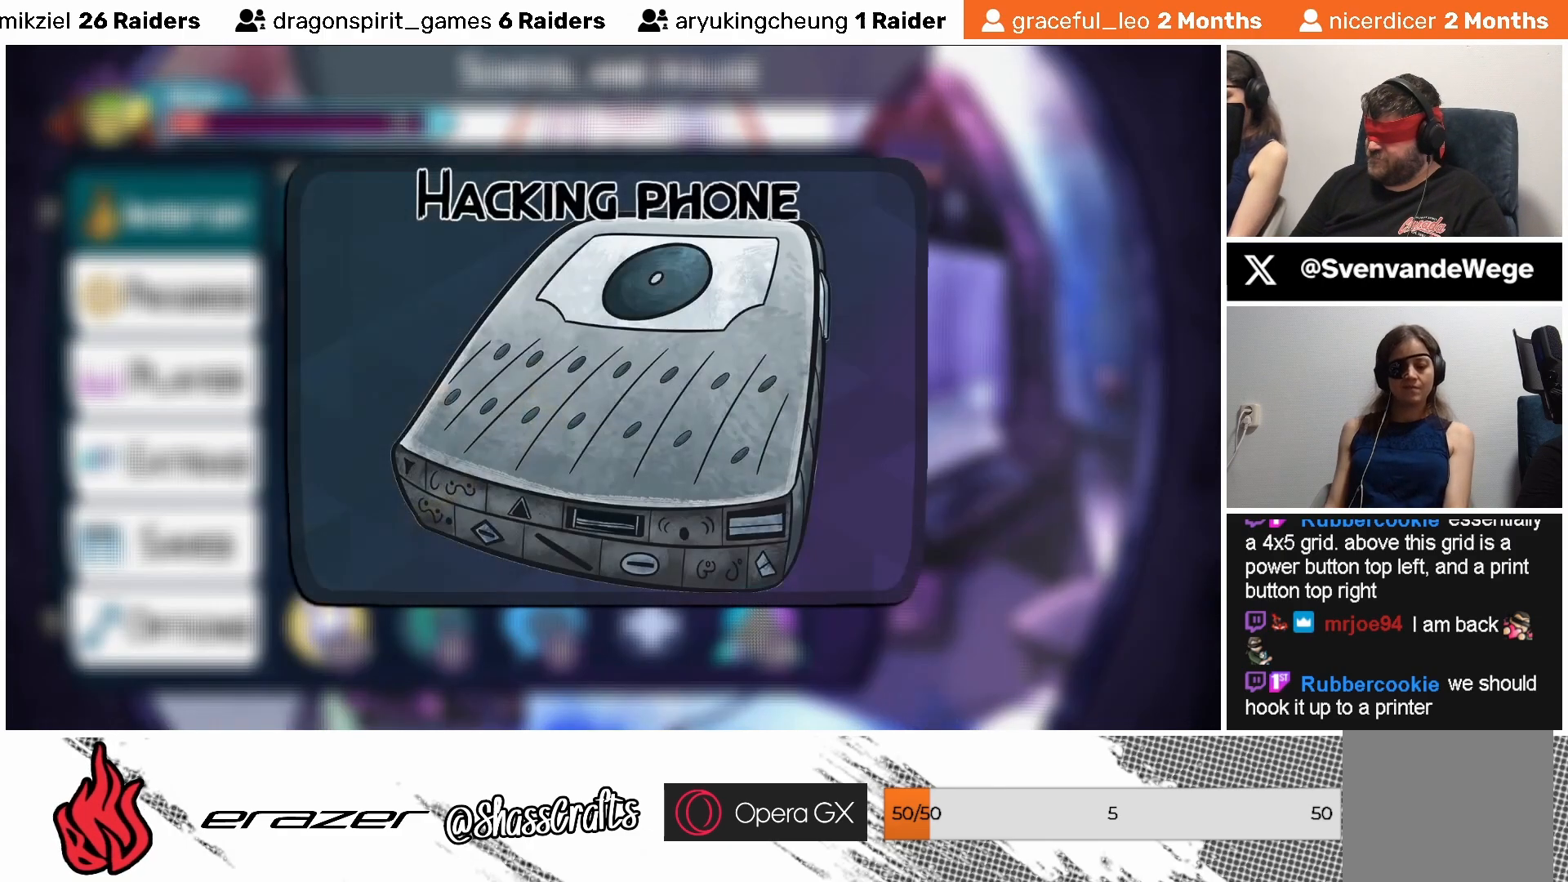
{"buttons": [], "left_stick": "center", "events": []}
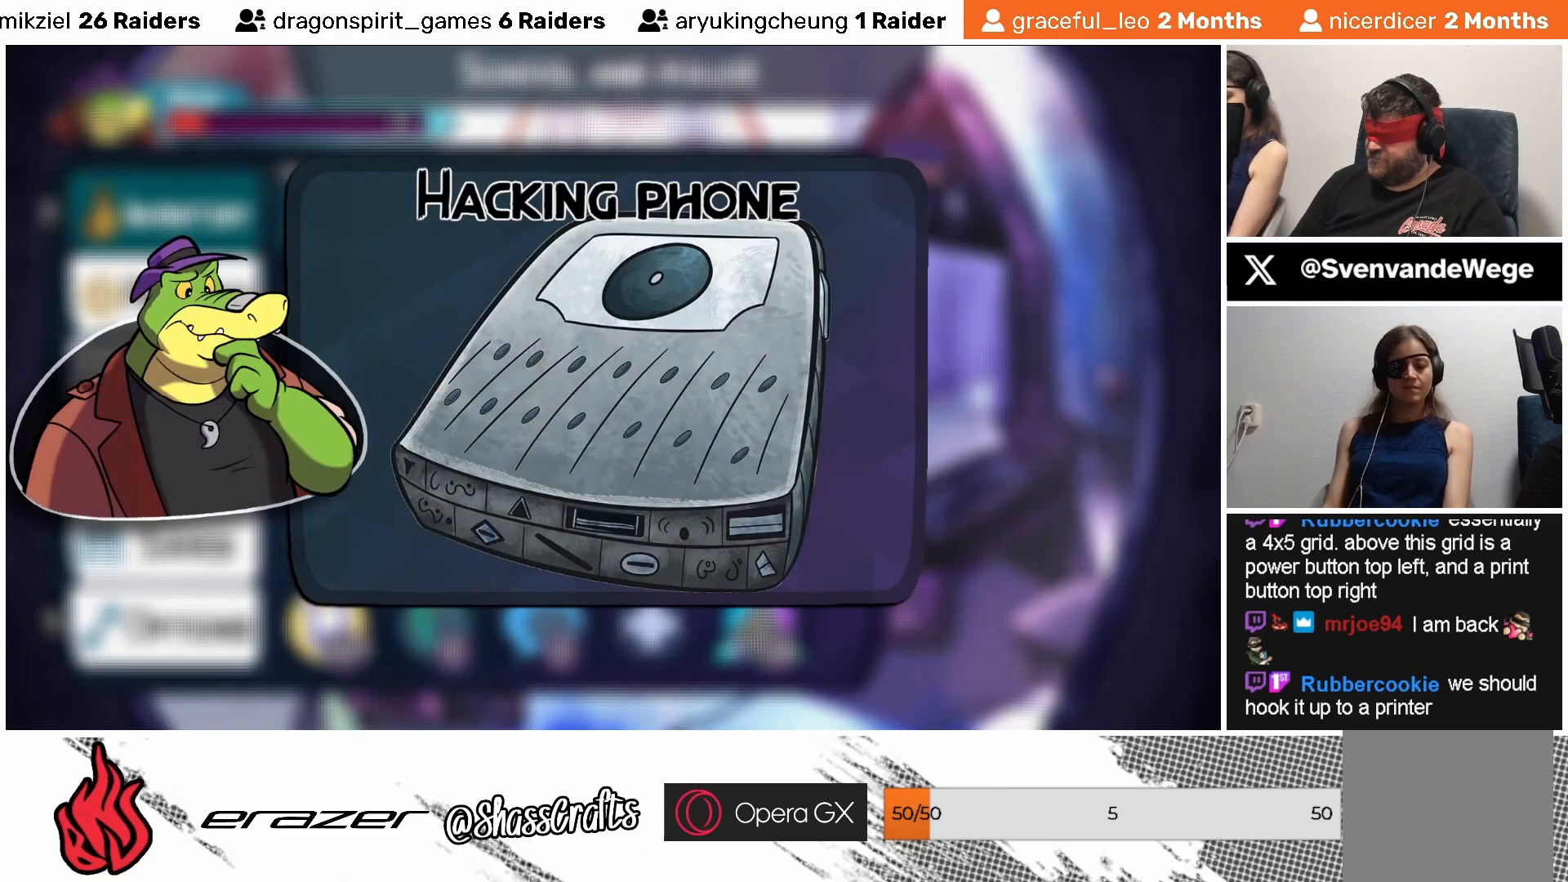
{"buttons": [], "left_stick": "center", "events": []}
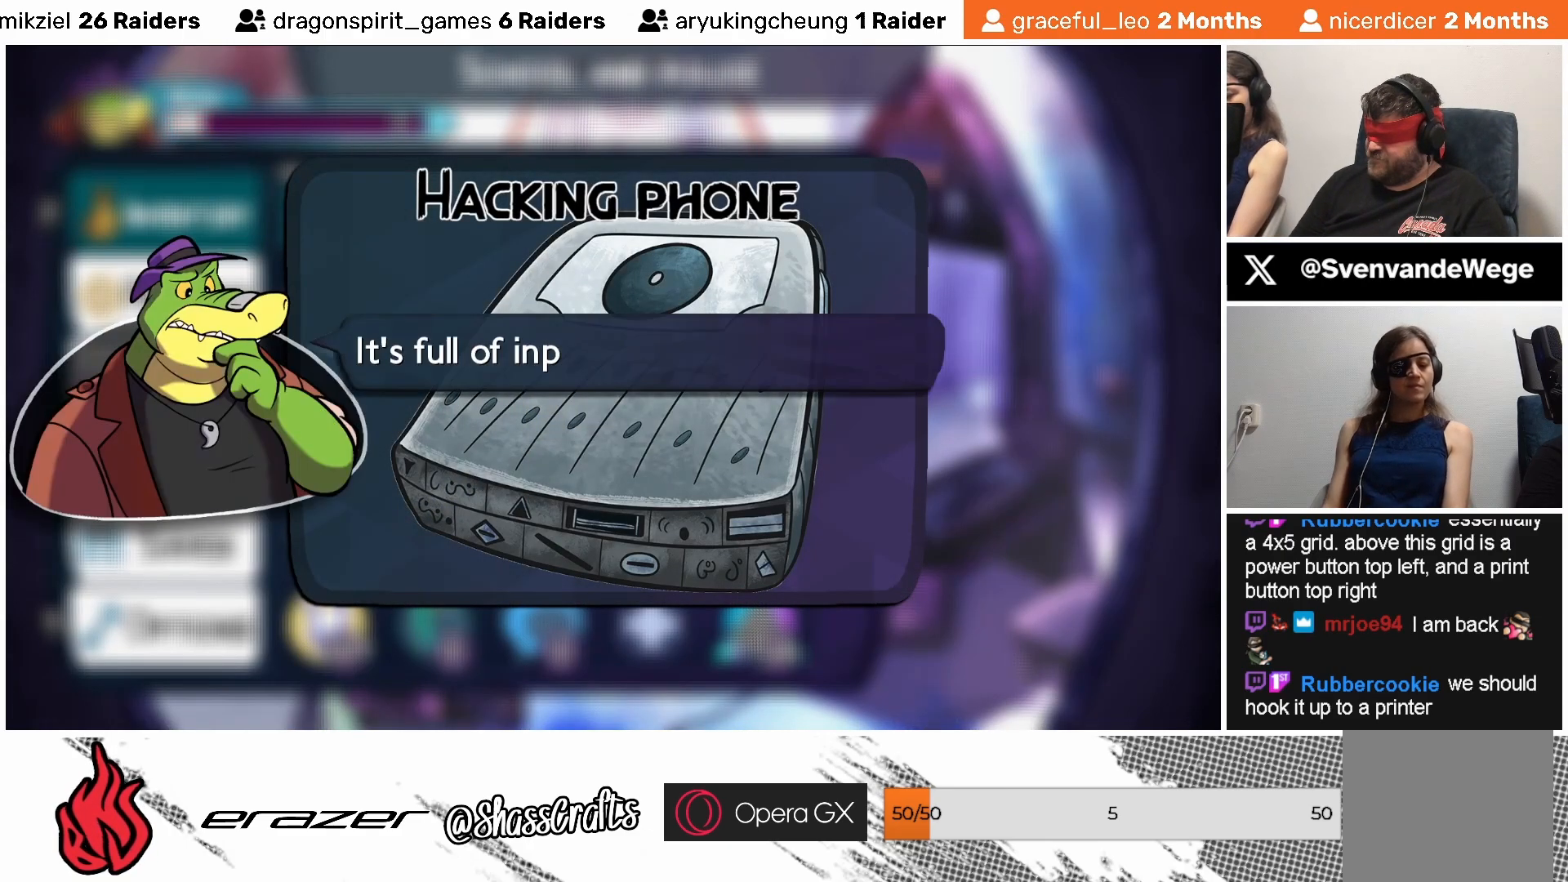
{"buttons": [], "left_stick": "center", "events": []}
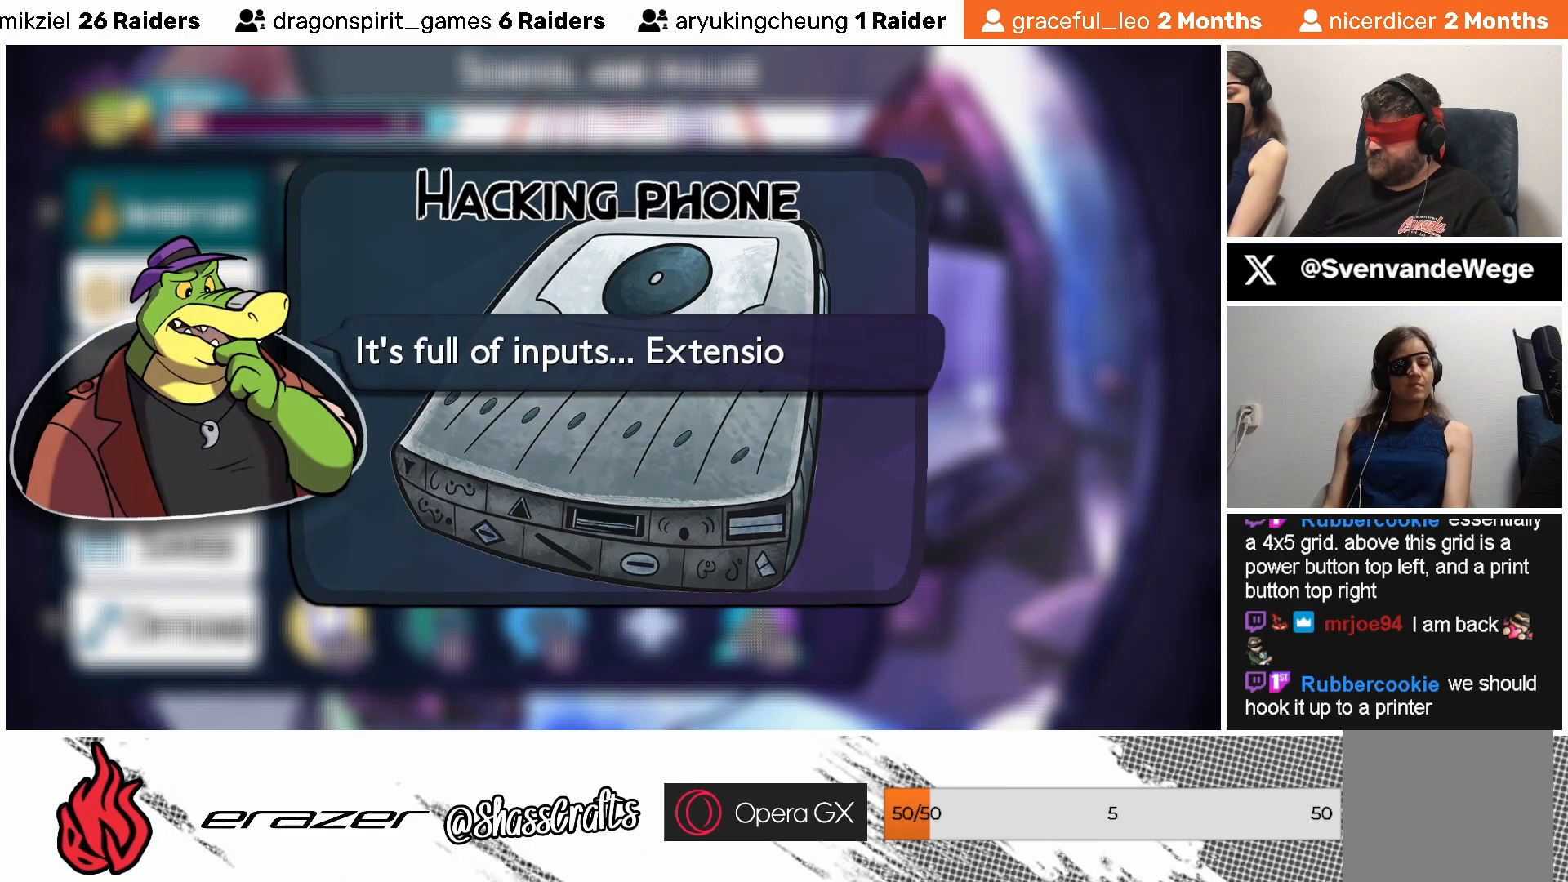
{"buttons": [], "left_stick": "center", "events": [[367, "CROSS", "down"], [433, "CROSS", "up"]]}
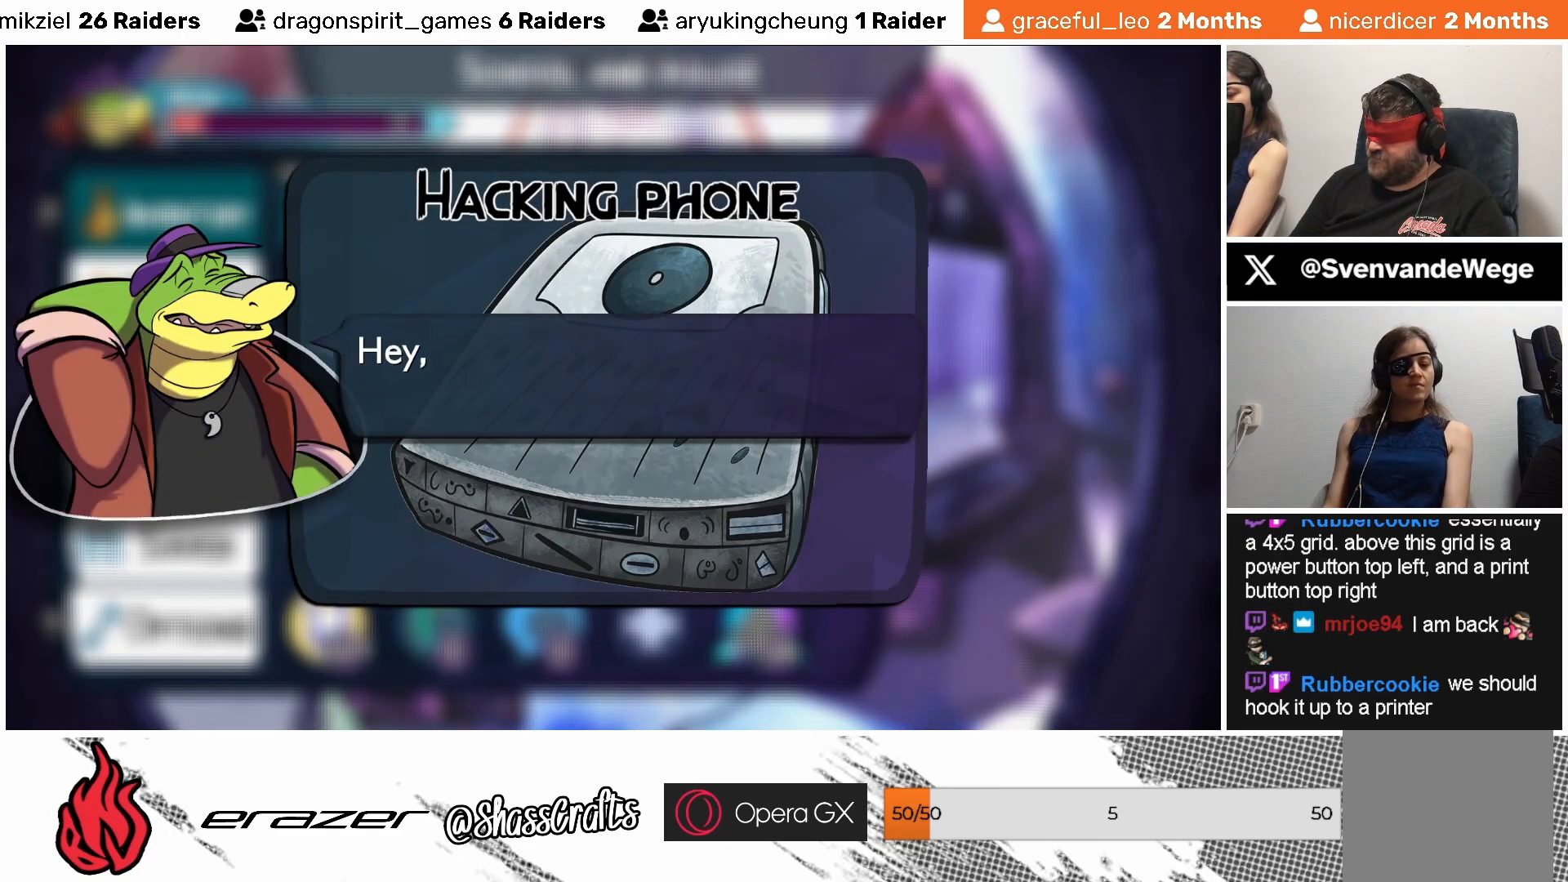
{"buttons": [], "left_stick": "center", "events": []}
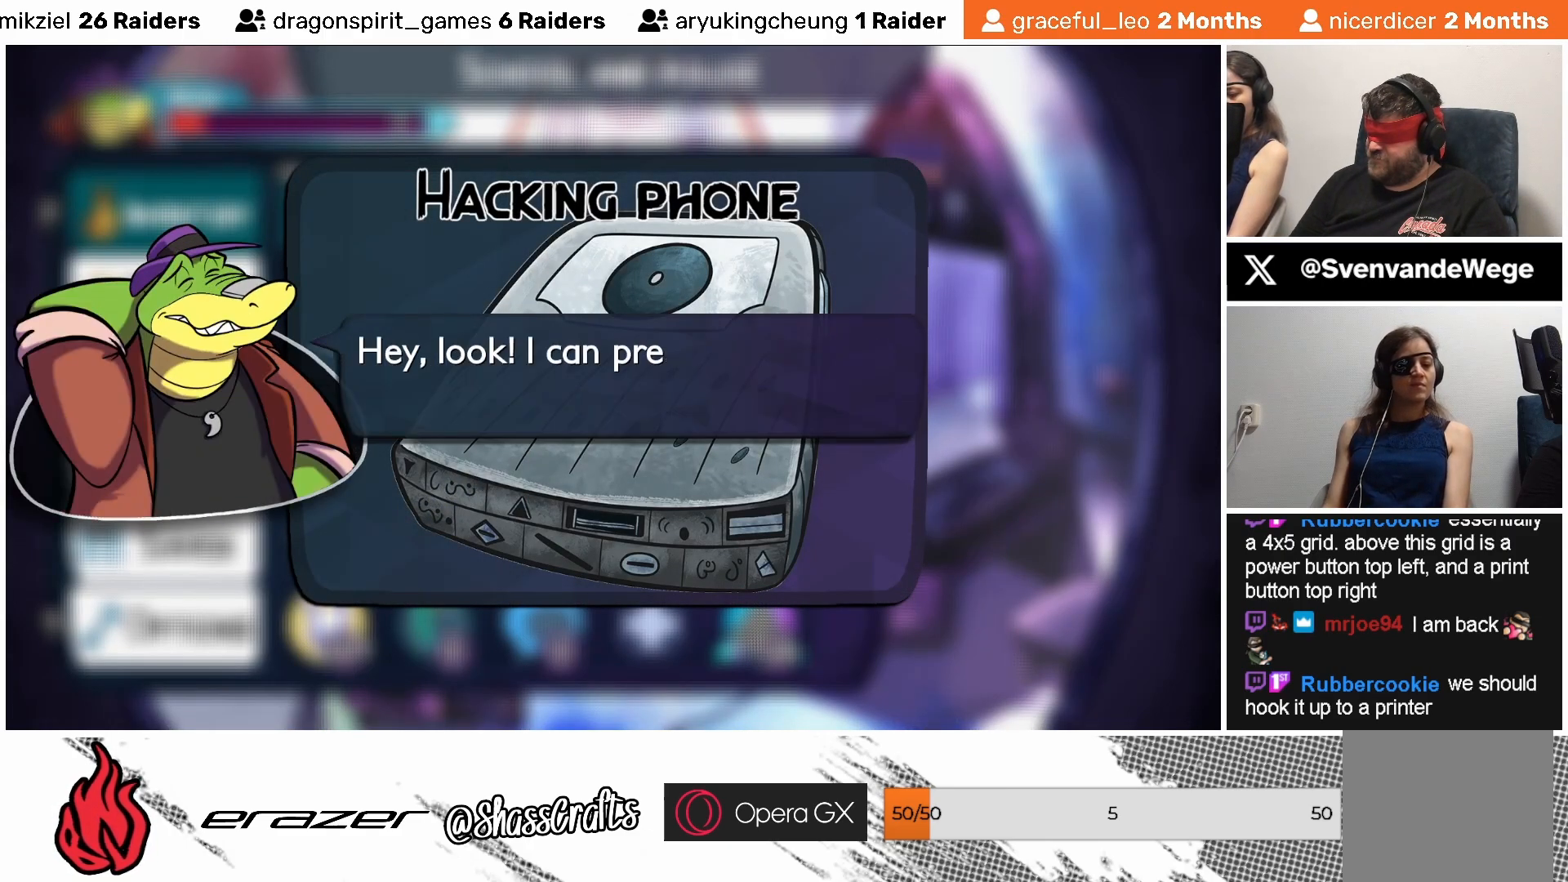
{"buttons": [], "left_stick": "center", "events": [[133, "CROSS", "down"], [233, "CROSS", "up"]]}
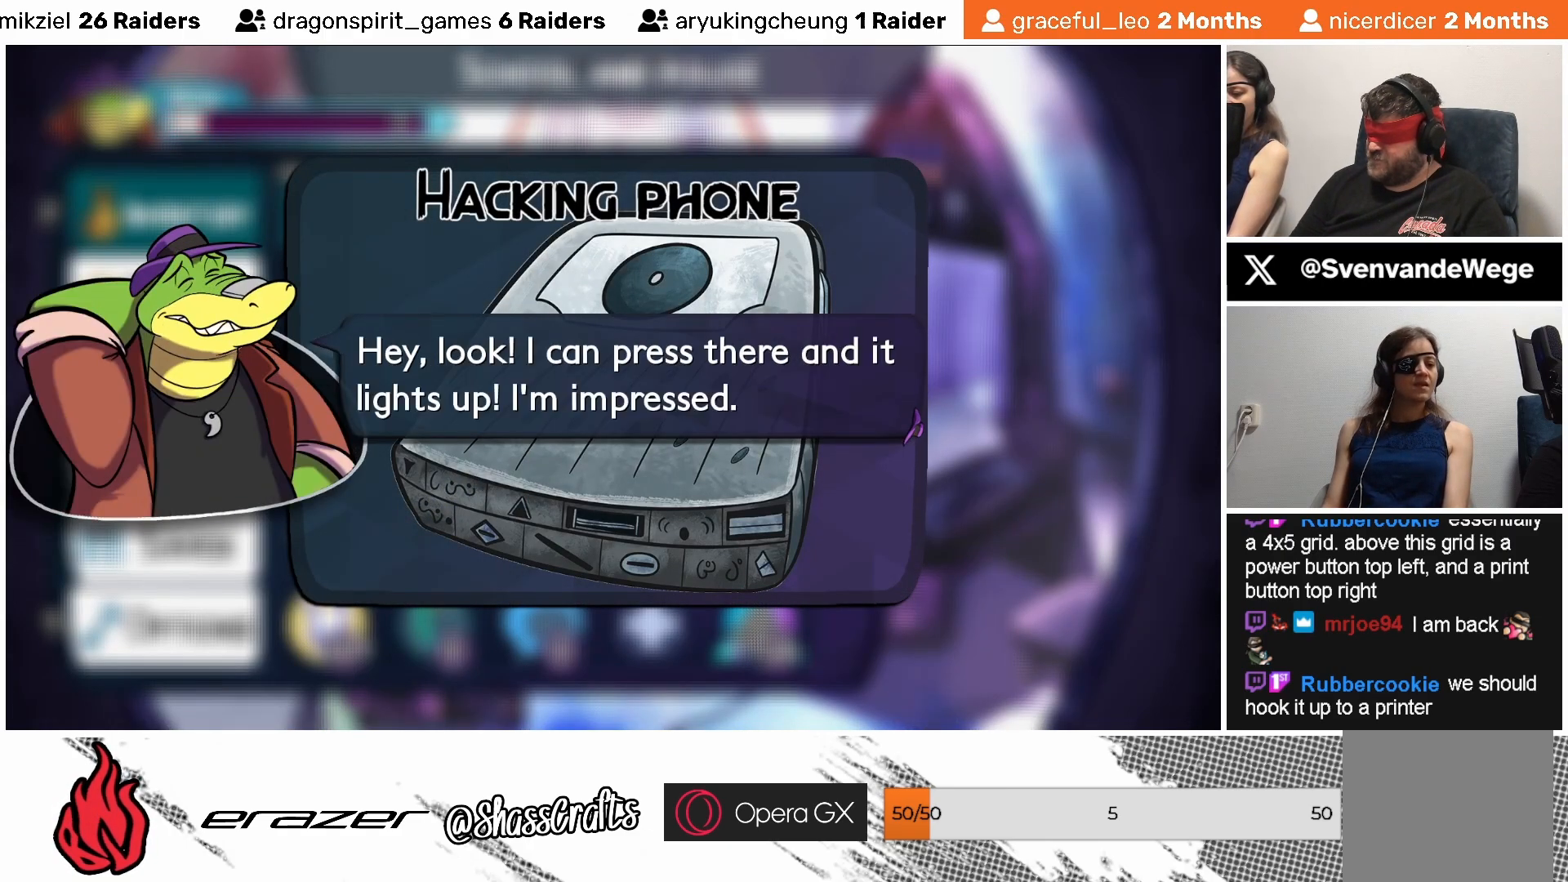
{"buttons": [], "left_stick": "center", "events": [[17, "CROSS", "down"], [83, "CROSS", "up"]]}
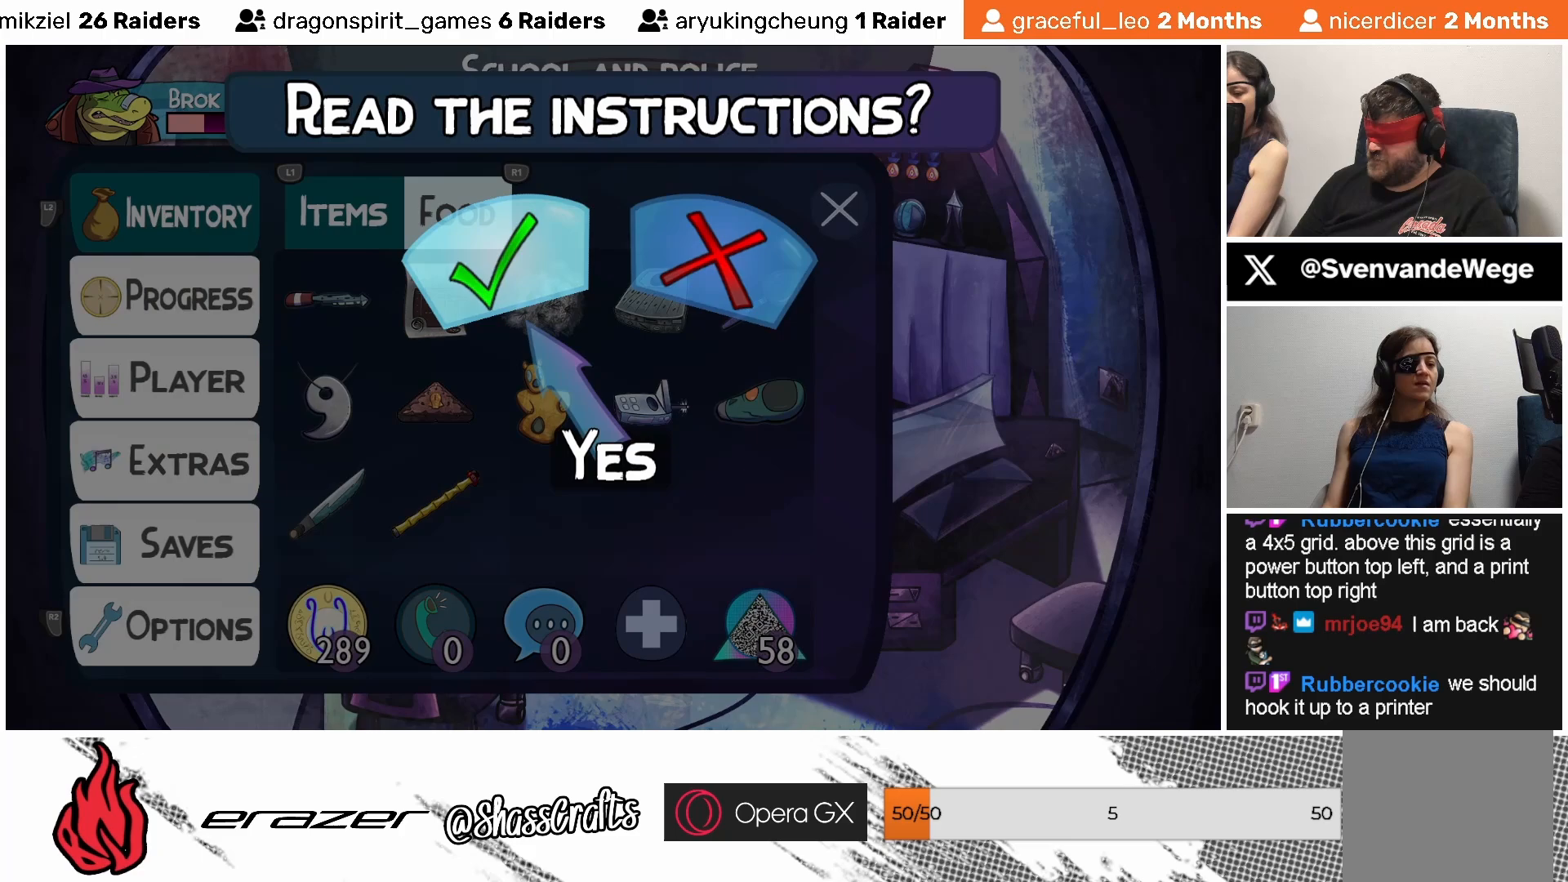
{"buttons": [], "left_stick": "center", "events": [[133, "DPAD_RIGHT", "down"], [183, "DPAD_RIGHT", "up"]]}
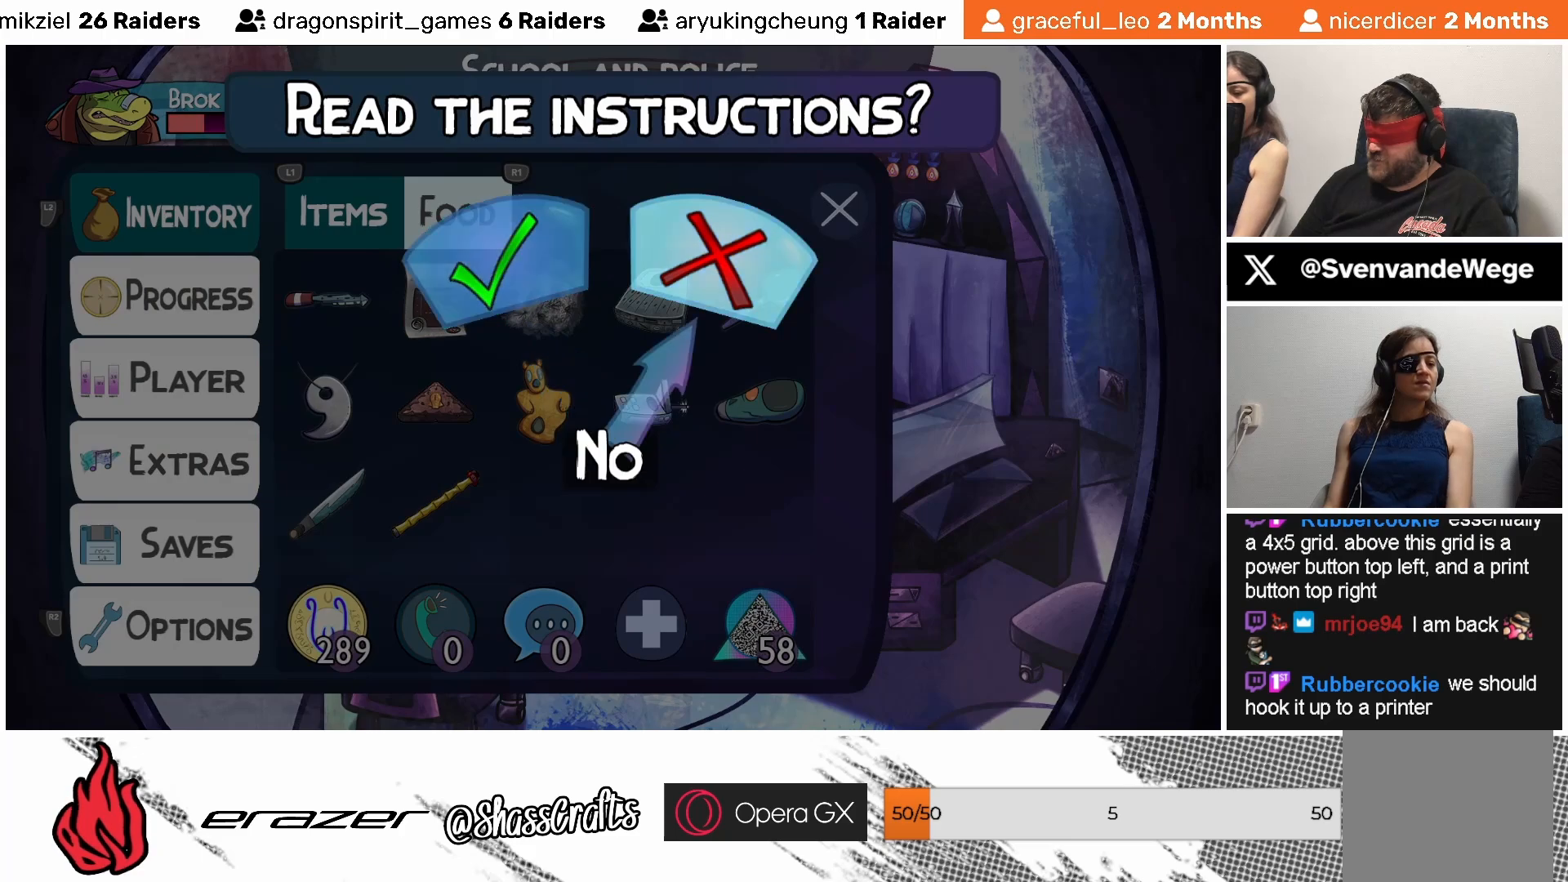
{"buttons": [], "left_stick": "center", "events": []}
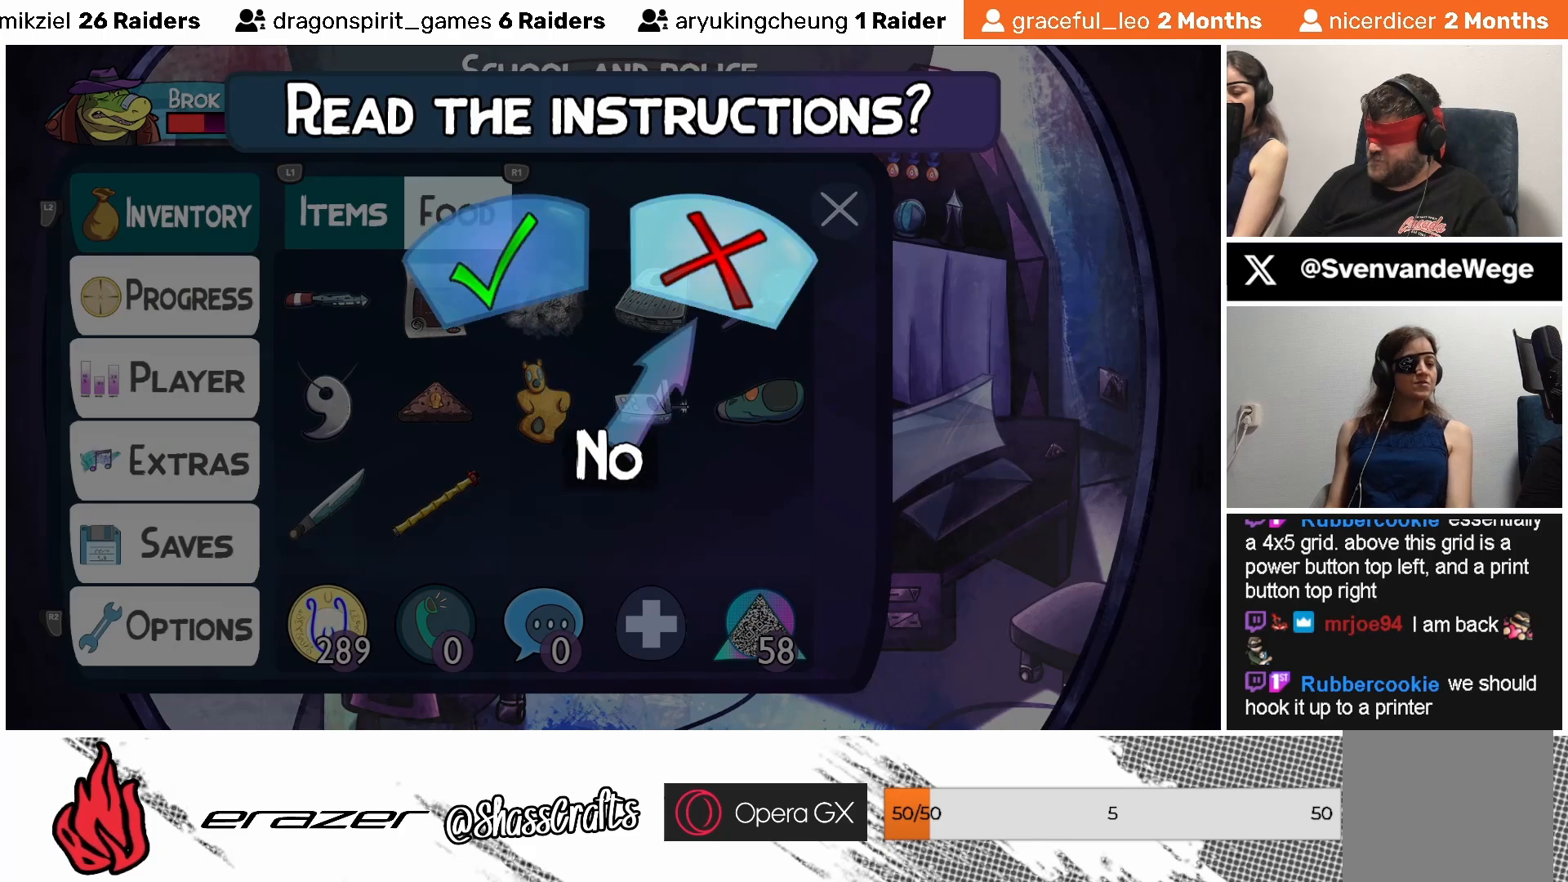
{"buttons": [], "left_stick": "center", "events": [[433, "DPAD_RIGHT", "down"], [483, "DPAD_RIGHT", "up"]]}
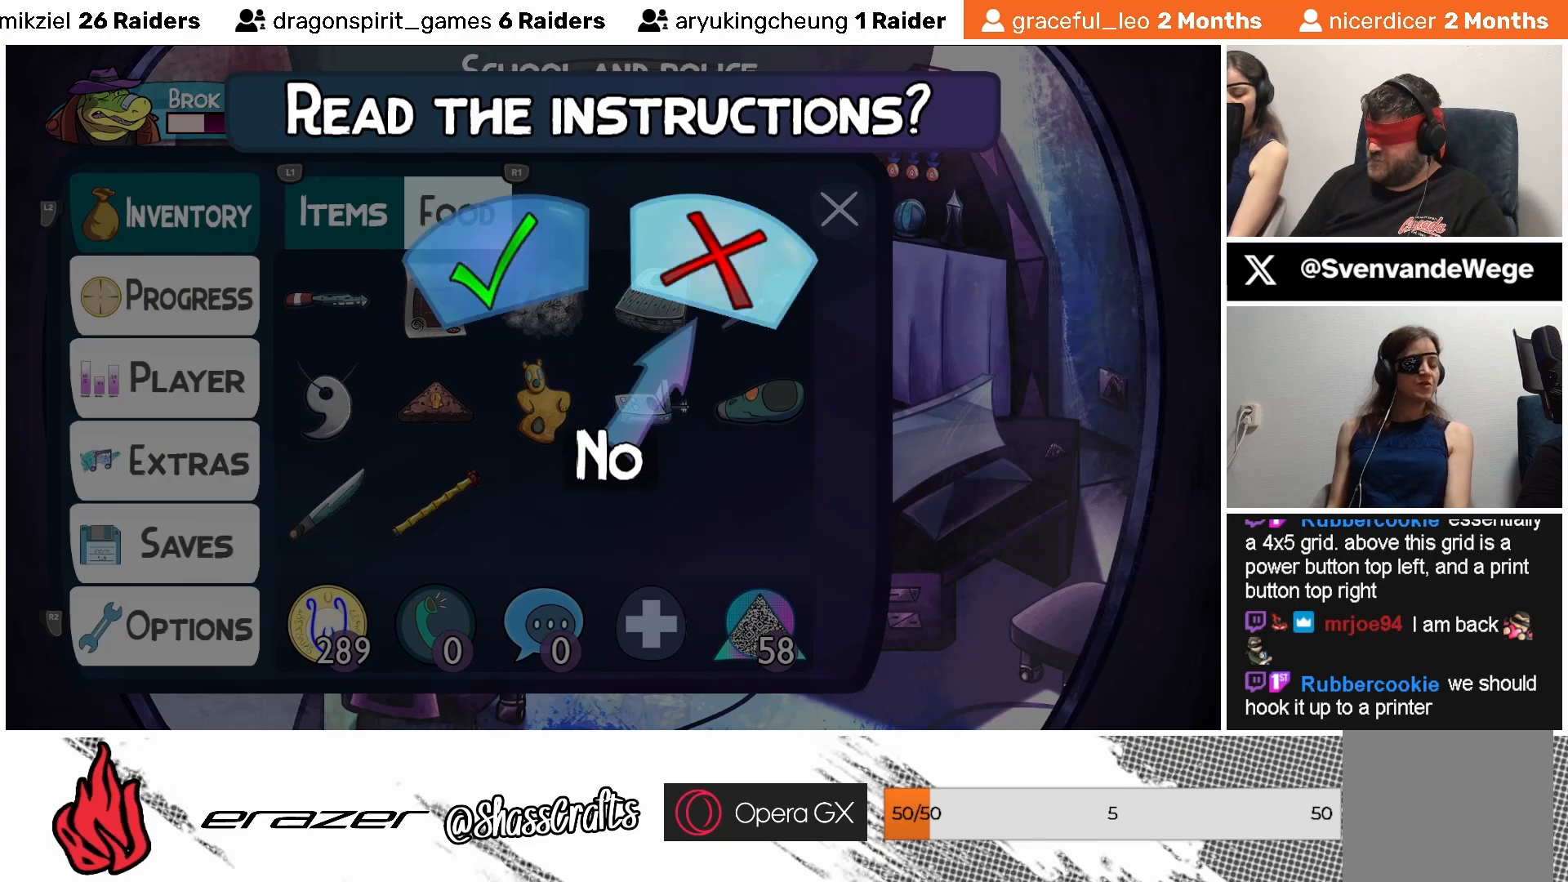
{"buttons": [], "left_stick": "center", "events": [[383, "CROSS", "down"], [483, "CROSS", "up"]]}
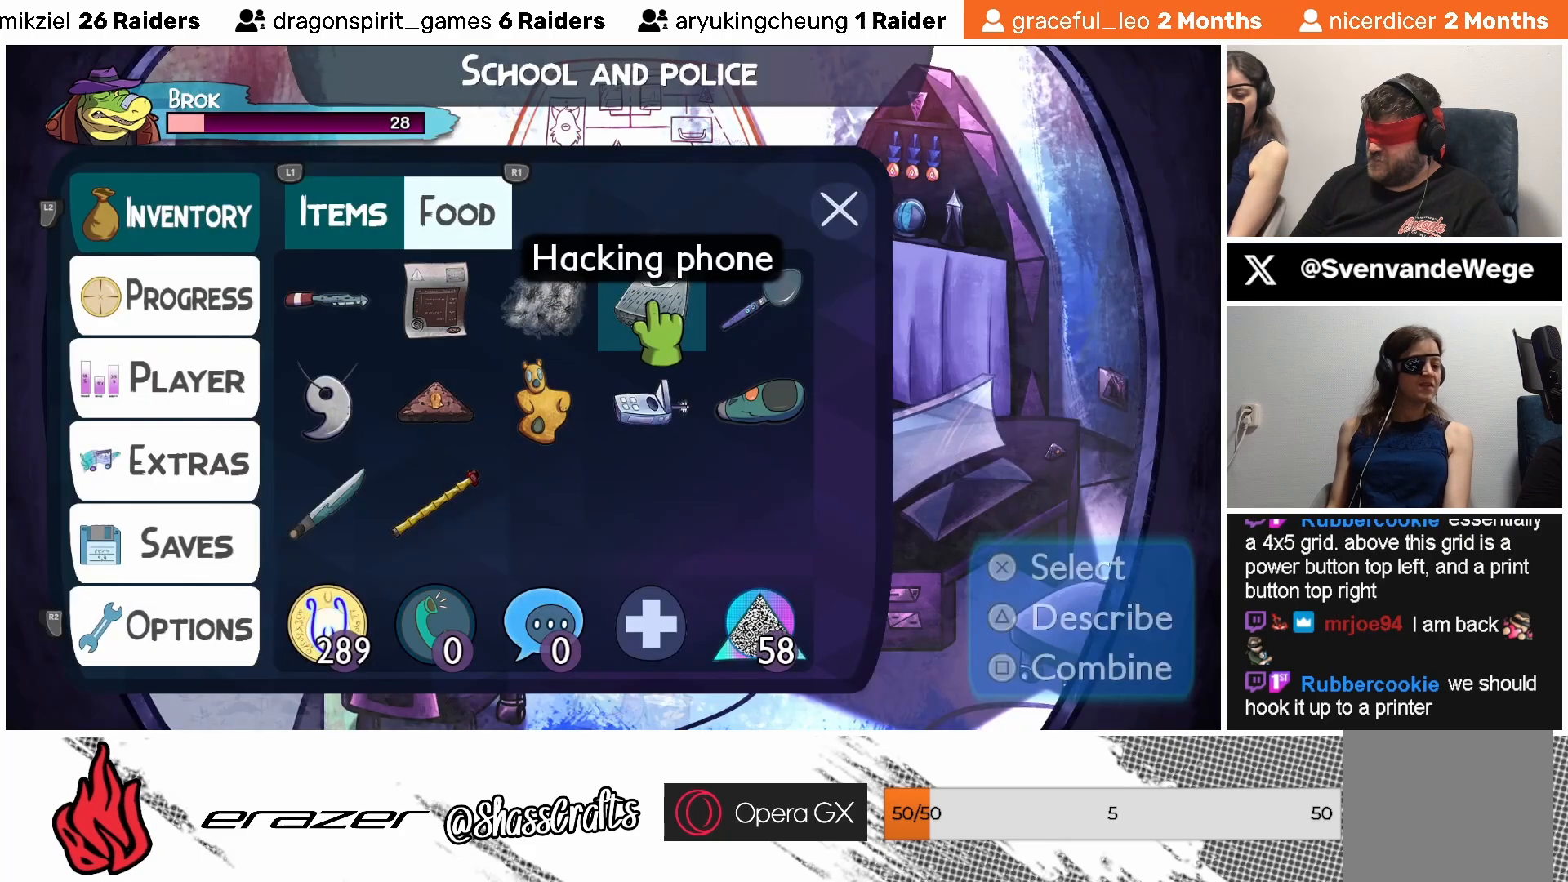
{"buttons": [], "left_stick": "center", "events": []}
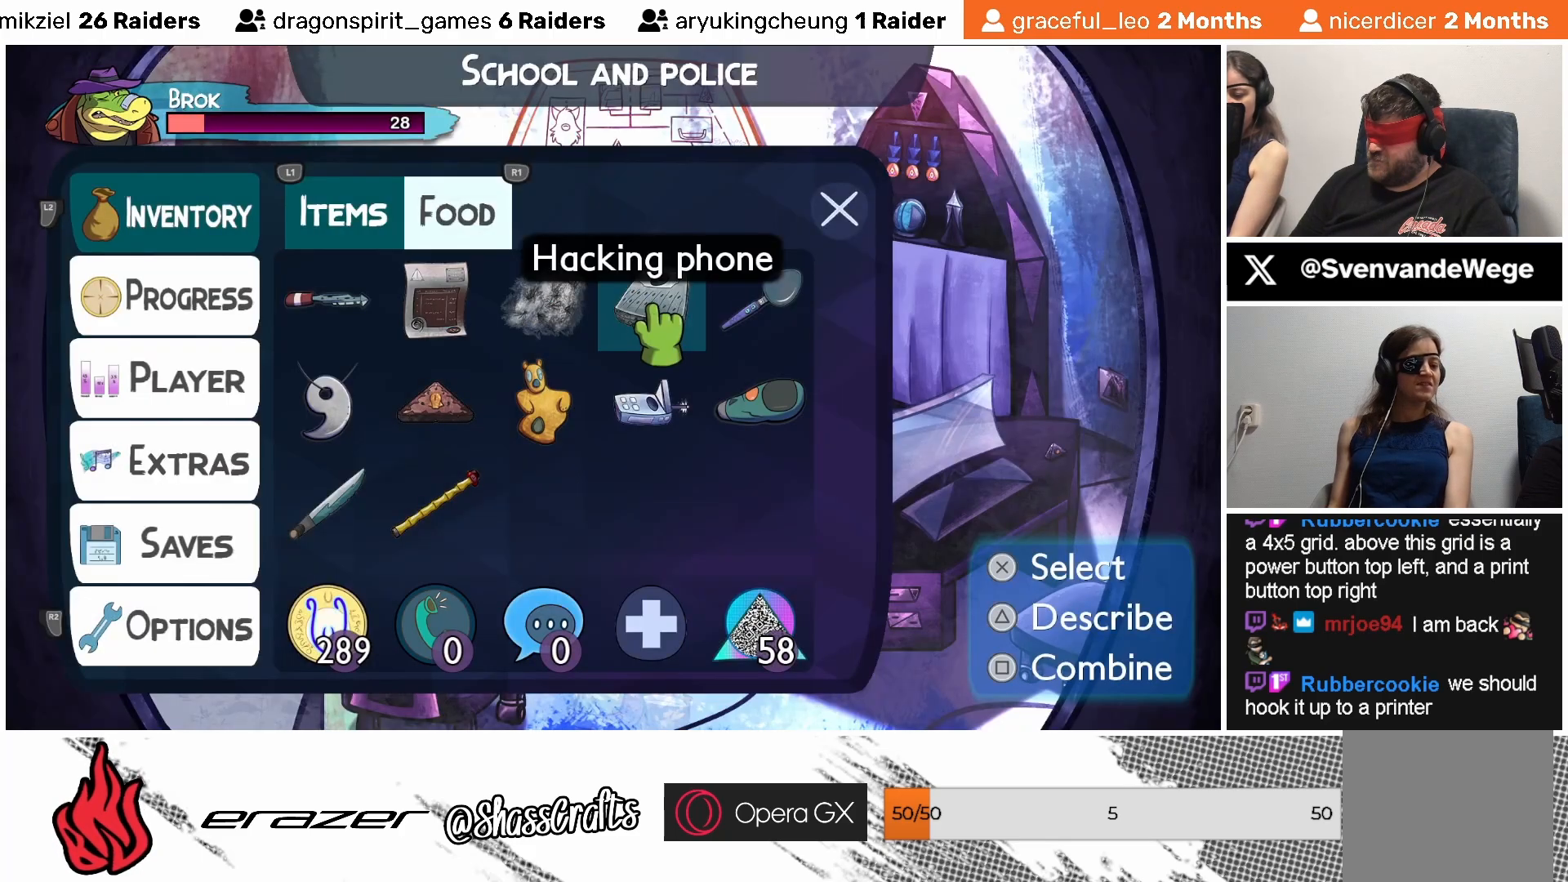
{"buttons": ["DPAD_RIGHT"], "left_stick": "center", "events": [[83, "DPAD_LEFT", "down"], [167, "DPAD_LEFT", "up"], [483, "DPAD_RIGHT", "down"]]}
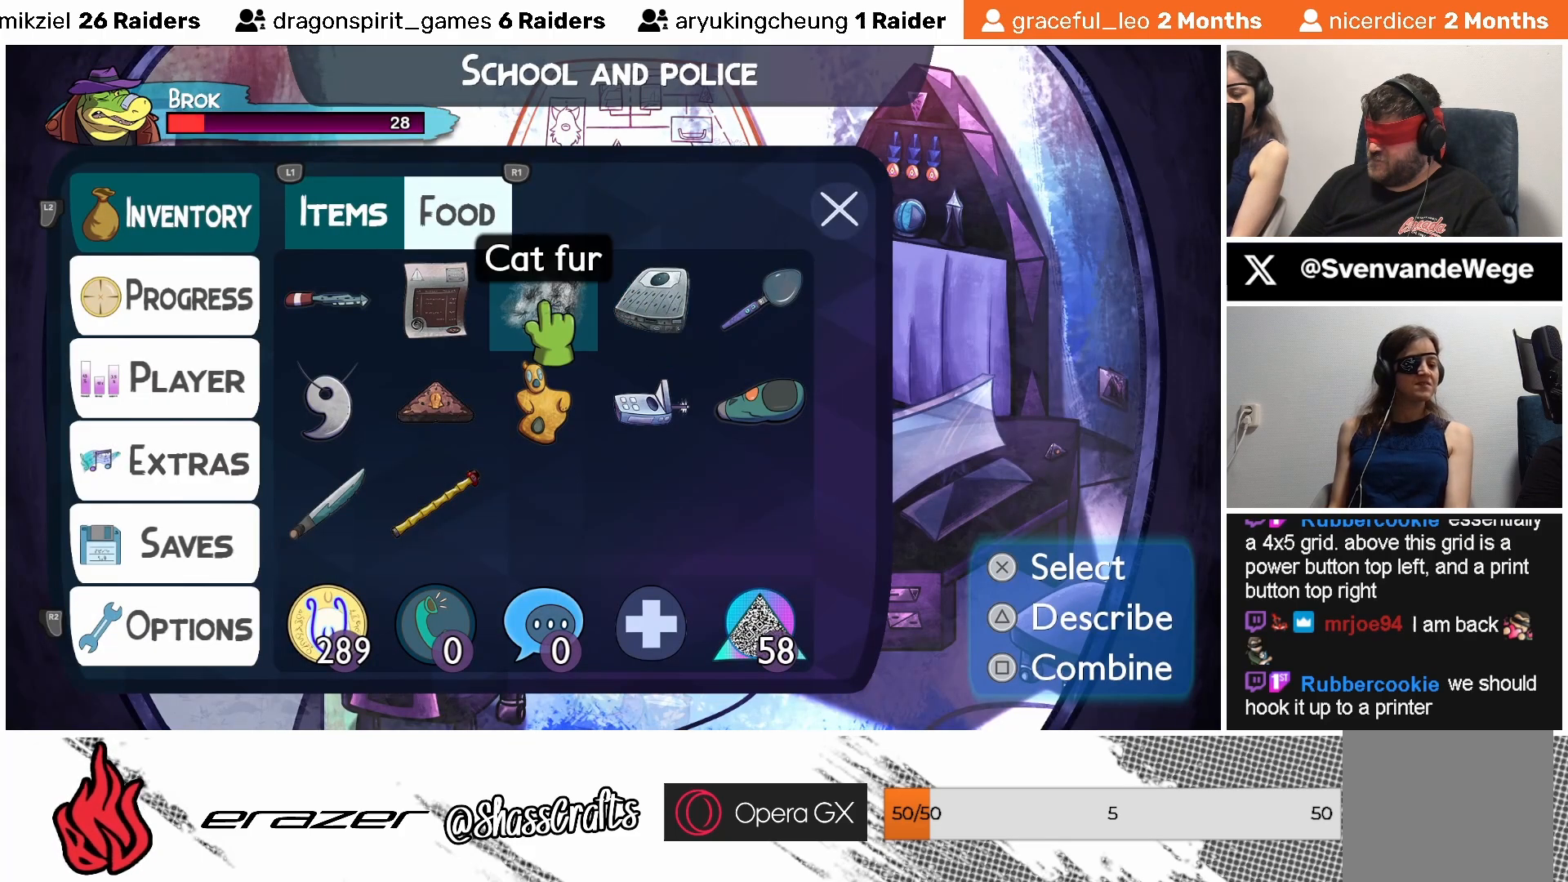
{"buttons": ["CROSS"], "left_stick": "center", "events": [[67, "DPAD_RIGHT", "up"], [417, "CROSS", "down"]]}
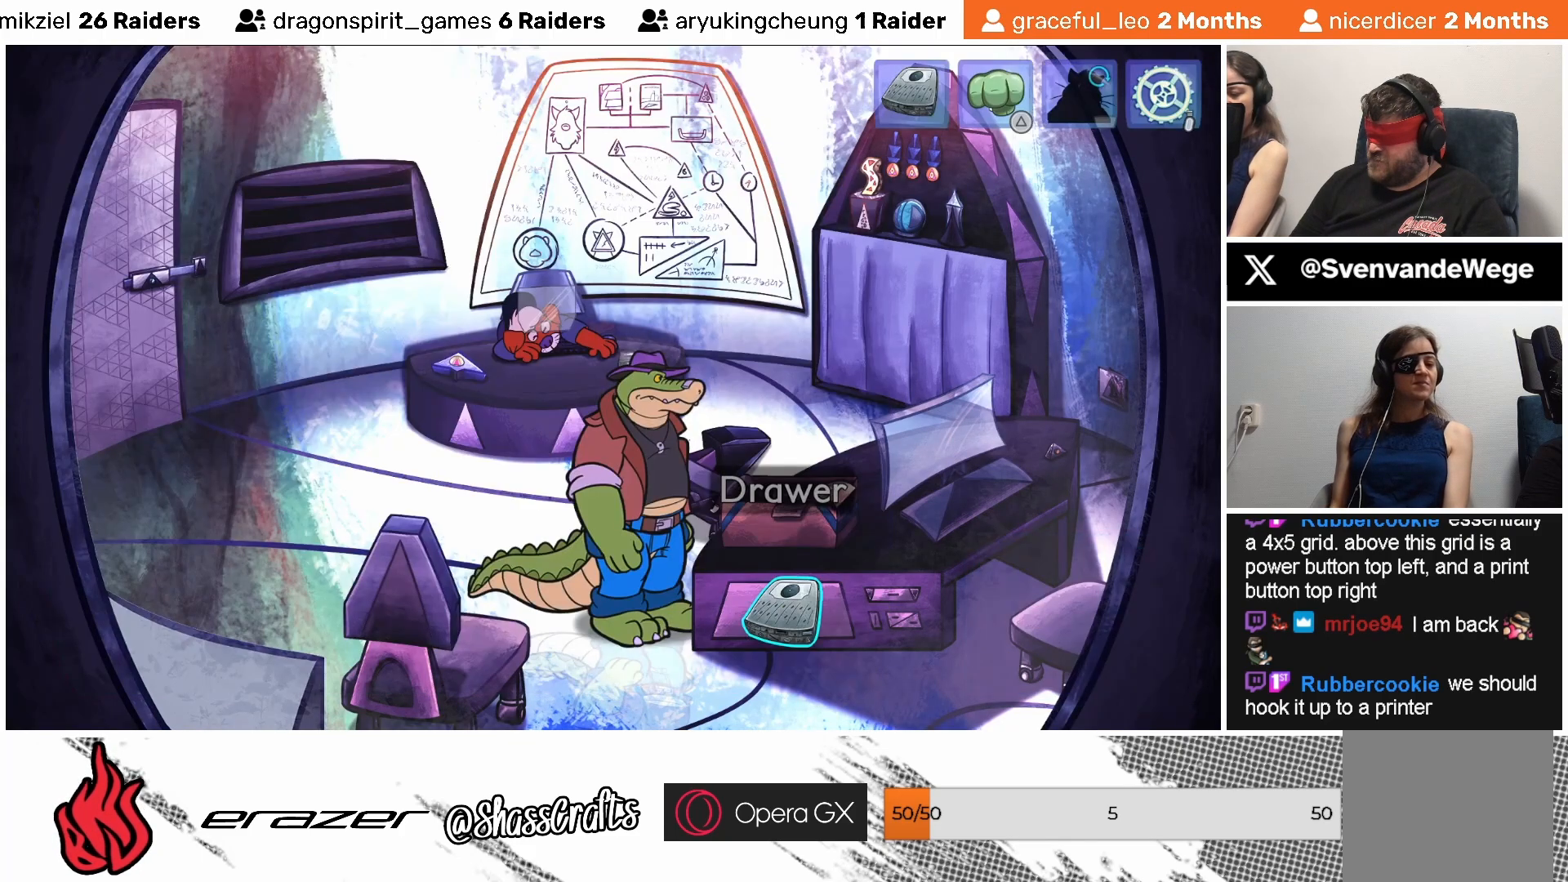
{"buttons": [], "left_stick": "center", "events": [[17, "CROSS", "up"]]}
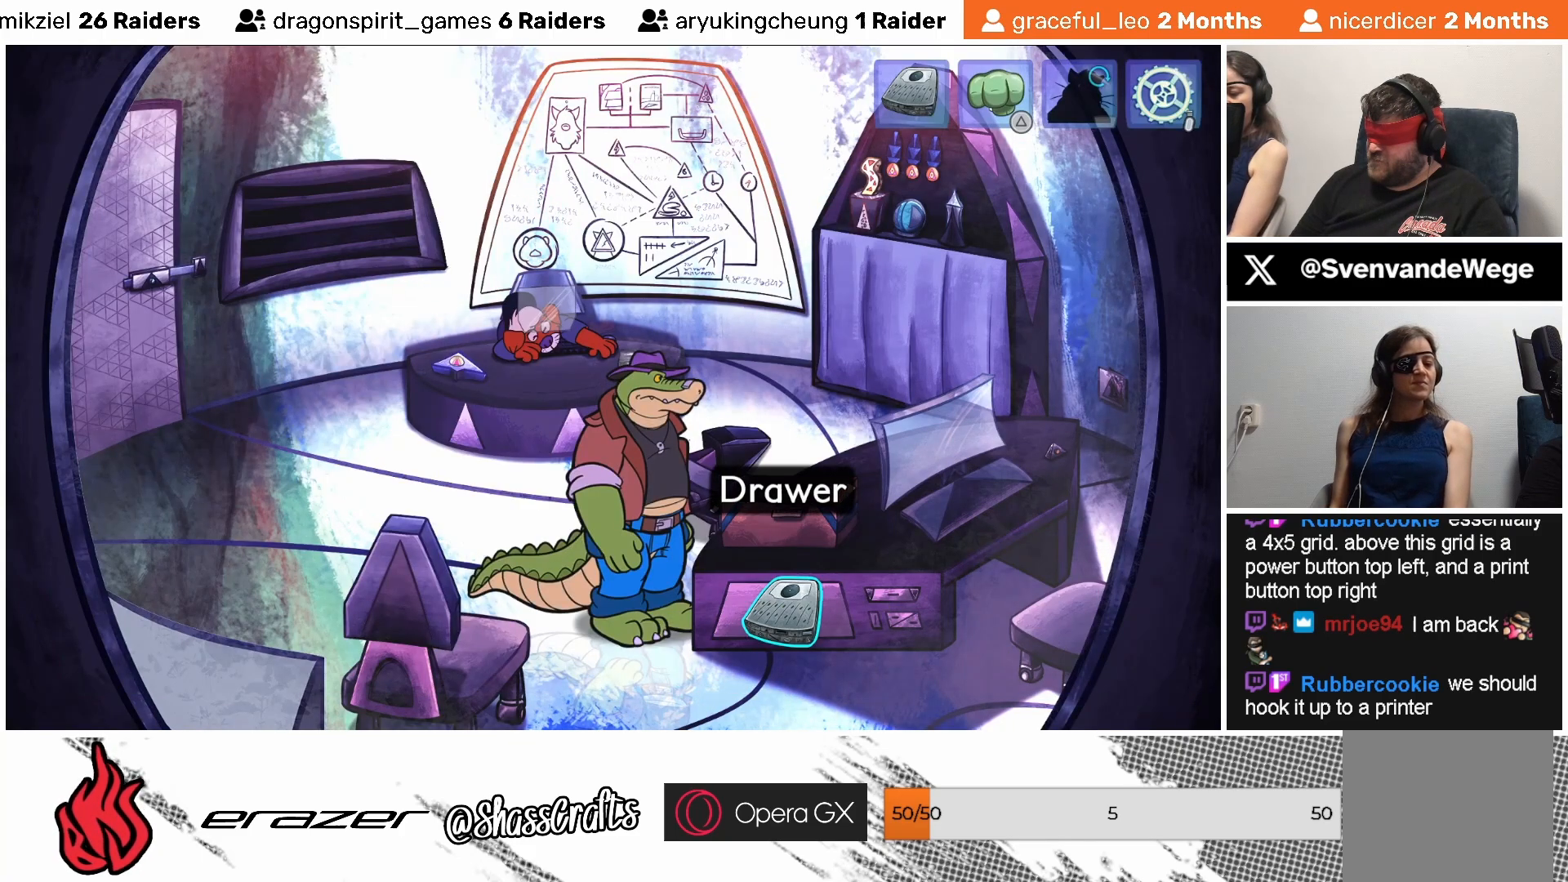
{"buttons": [], "left_stick": "center", "events": []}